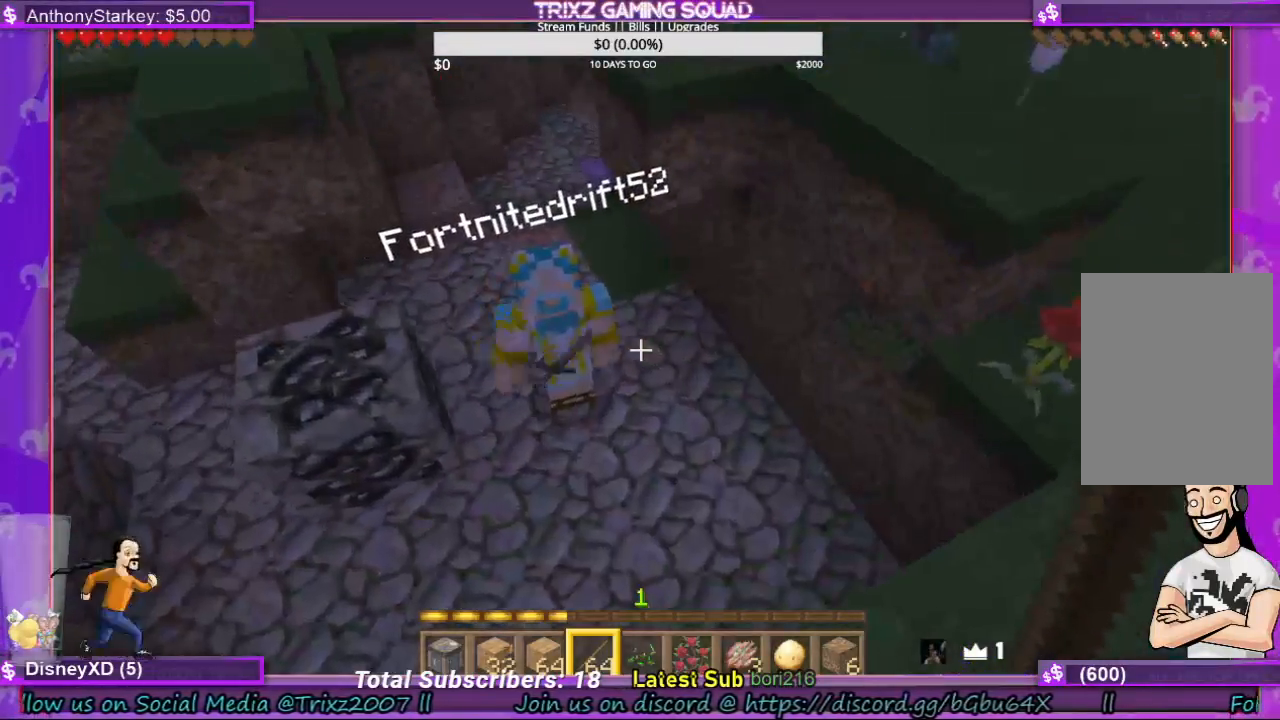
Gameplay with keyboard and mouse; each line is a JSON object with the keys and mouse buttons held at the frame after it. "events" lists presses ("down") and releases ("up") of "a", "ctrl", "d", "e", "f", "q", "r", "s", "shift", "space", "tab", "w", "mouse_left", "mouse_wheel", "mouse_right", "mouse_mb4" and "mouse_mb5" between this image and that frame as [ms after this image, input, new state], when the widget could be followed in between. "mouse_left", "mouse_wheel", "mouse_right", "mouse_mb4", "mouse_mb5" = the "left", "wheel", "right", "mb4", "mb5" buttons of the "mouse" list. No other keys are recorded. Fast repeated clicks can show as one long hold. "wheel" means that the mouse wheel is clicked or scrolled. Mouse movement is not recorded.
{"keys": ["w"], "mouse": [], "events": [[200, "a", "down"], [433, "a", "up"], [500, "w", "down"]]}
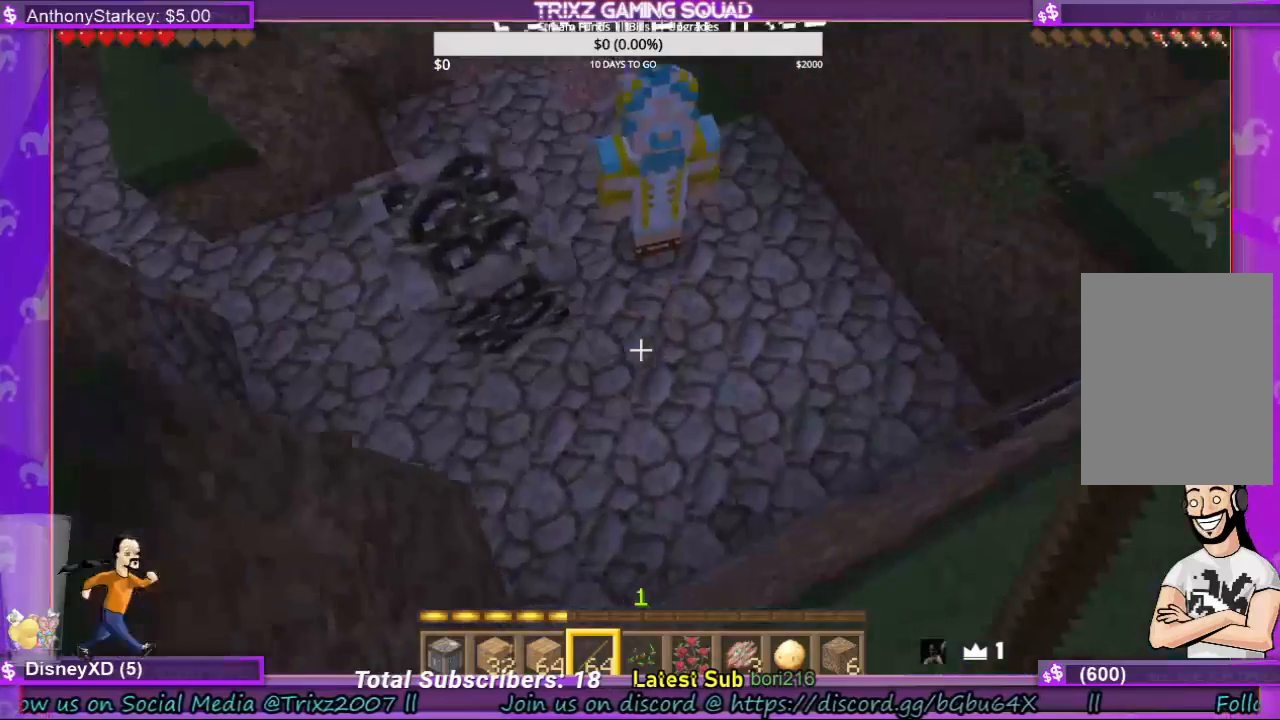
{"keys": ["d"], "mouse": [], "events": [[133, "d", "down"], [200, "w", "up"]]}
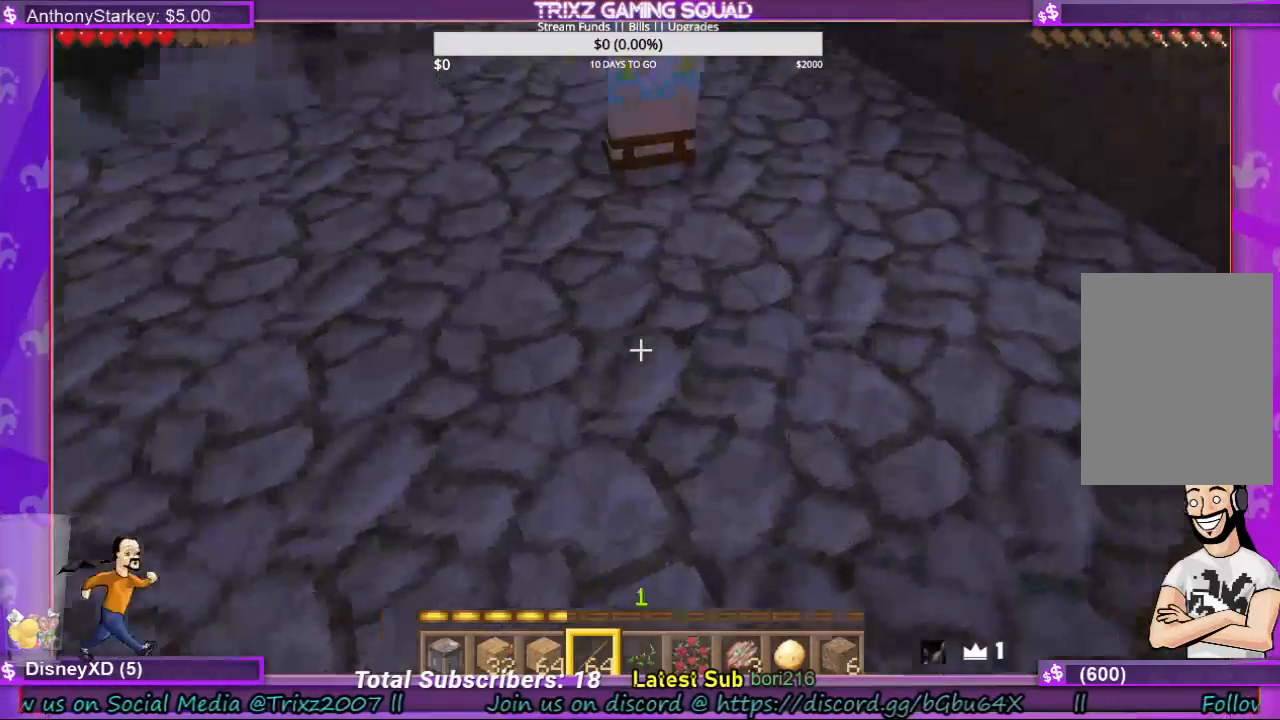
{"keys": ["w"], "mouse": [], "events": [[167, "d", "up"], [233, "a", "down"], [333, "w", "down"], [467, "a", "up"]]}
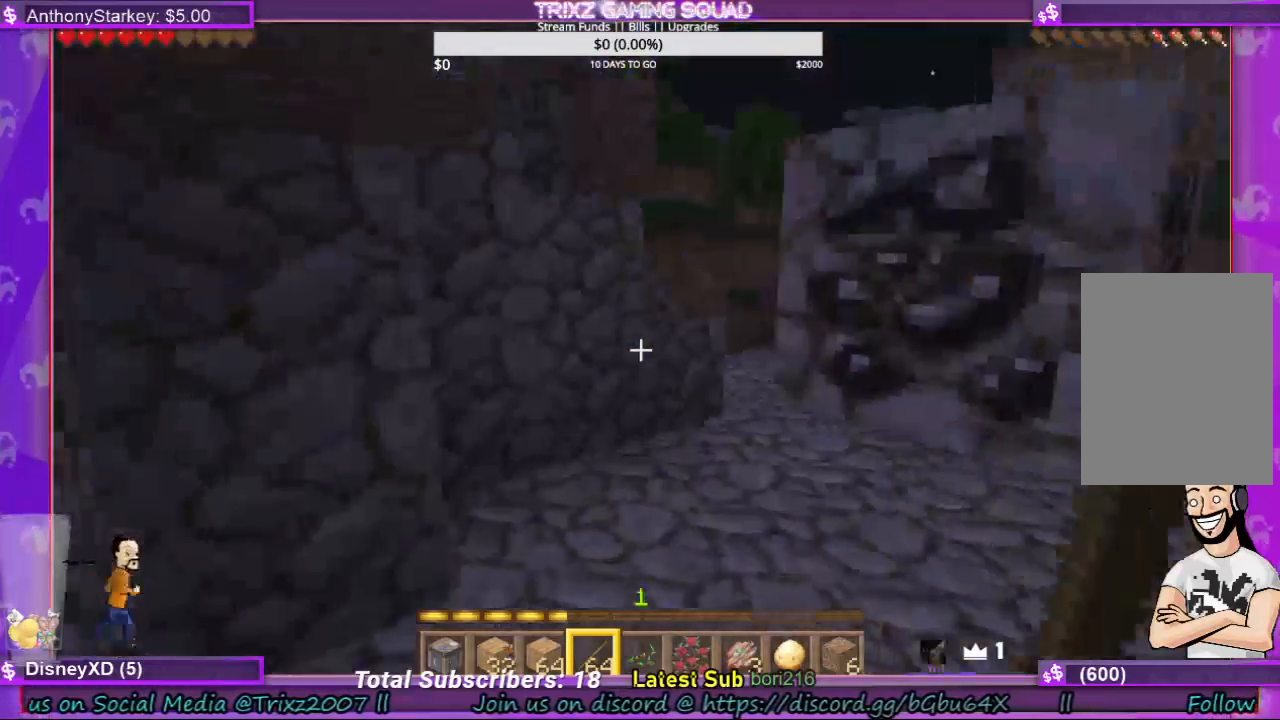
{"keys": ["a", "w"], "mouse": [], "events": [[233, "w", "up"], [367, "a", "down"], [433, "w", "down"]]}
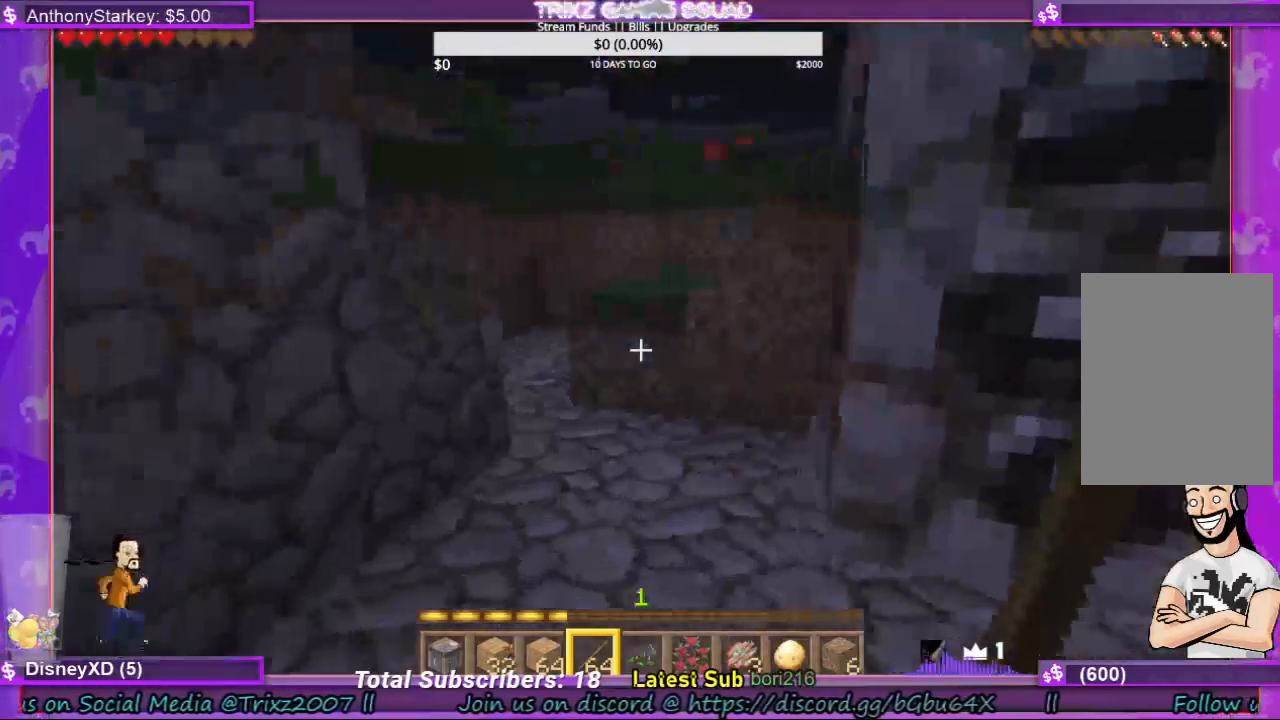
{"keys": [], "mouse": [], "events": [[67, "shift", "down"], [133, "w", "up"], [167, "shift", "up"], [233, "a", "up"], [267, "s", "down"], [300, "s", "up"]]}
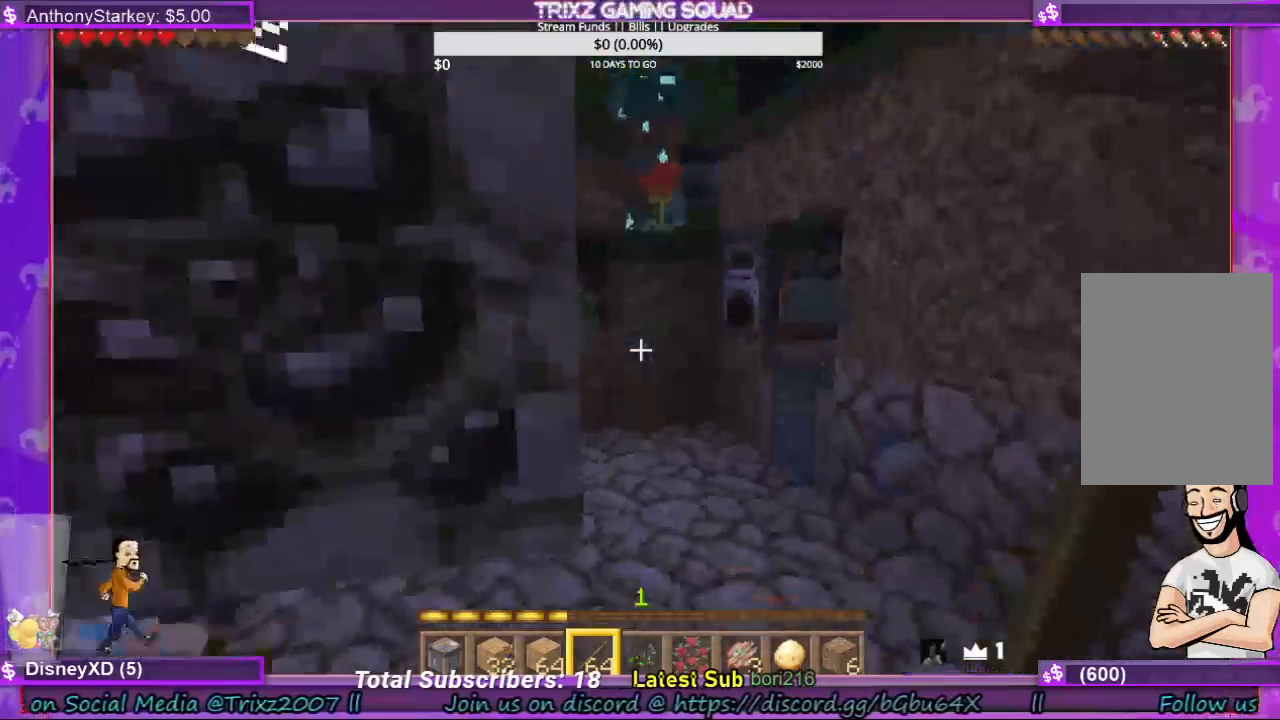
{"keys": ["a"], "mouse": [], "events": [[167, "a", "down"], [200, "s", "down"], [500, "s", "up"]]}
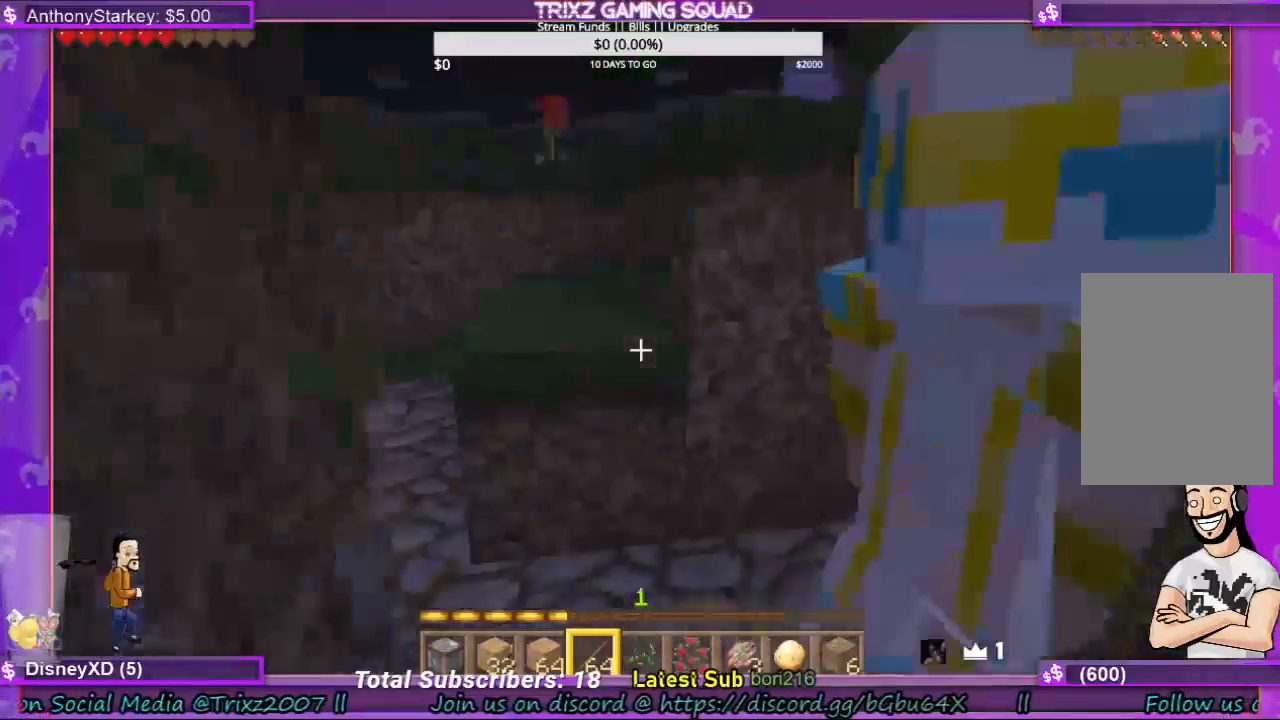
{"keys": ["w"], "mouse": [], "events": [[100, "w", "down"], [367, "a", "up"]]}
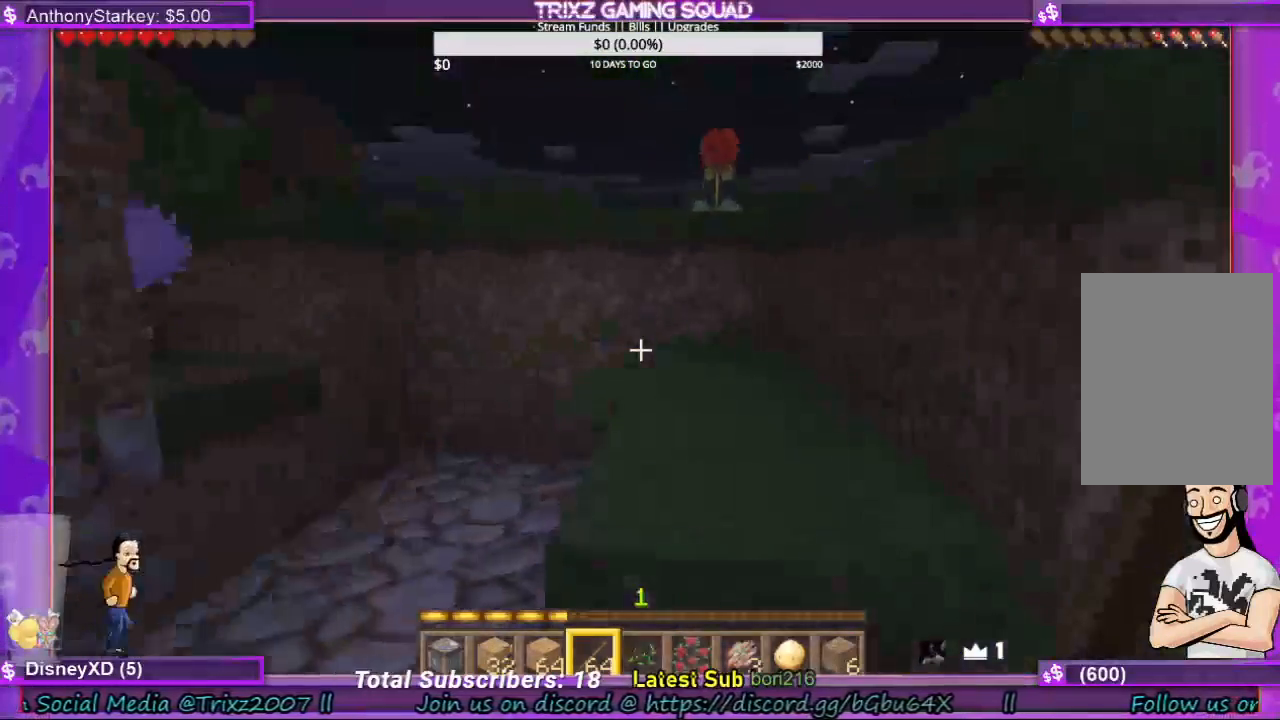
{"keys": ["w"], "mouse": [], "events": [[33, "space", "down"], [200, "space", "up"]]}
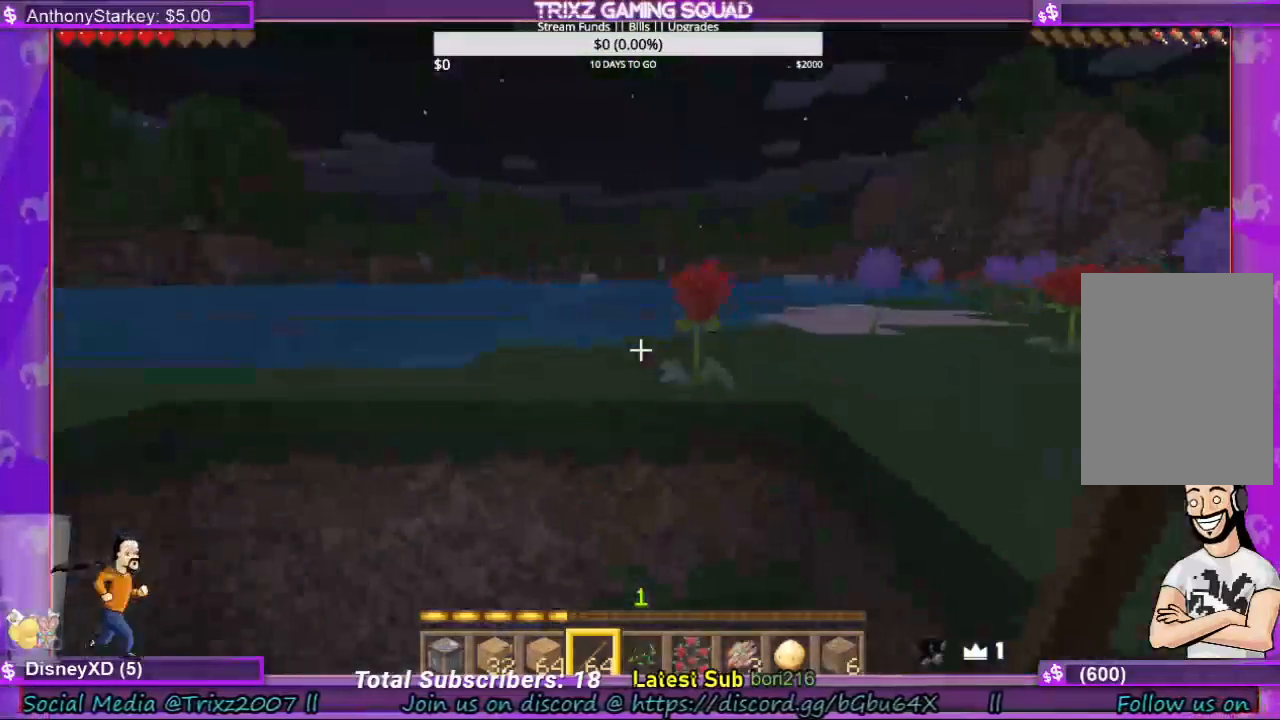
{"keys": ["shift", "w"], "mouse": [], "events": [[67, "shift", "down"], [233, "space", "down"], [367, "space", "up"]]}
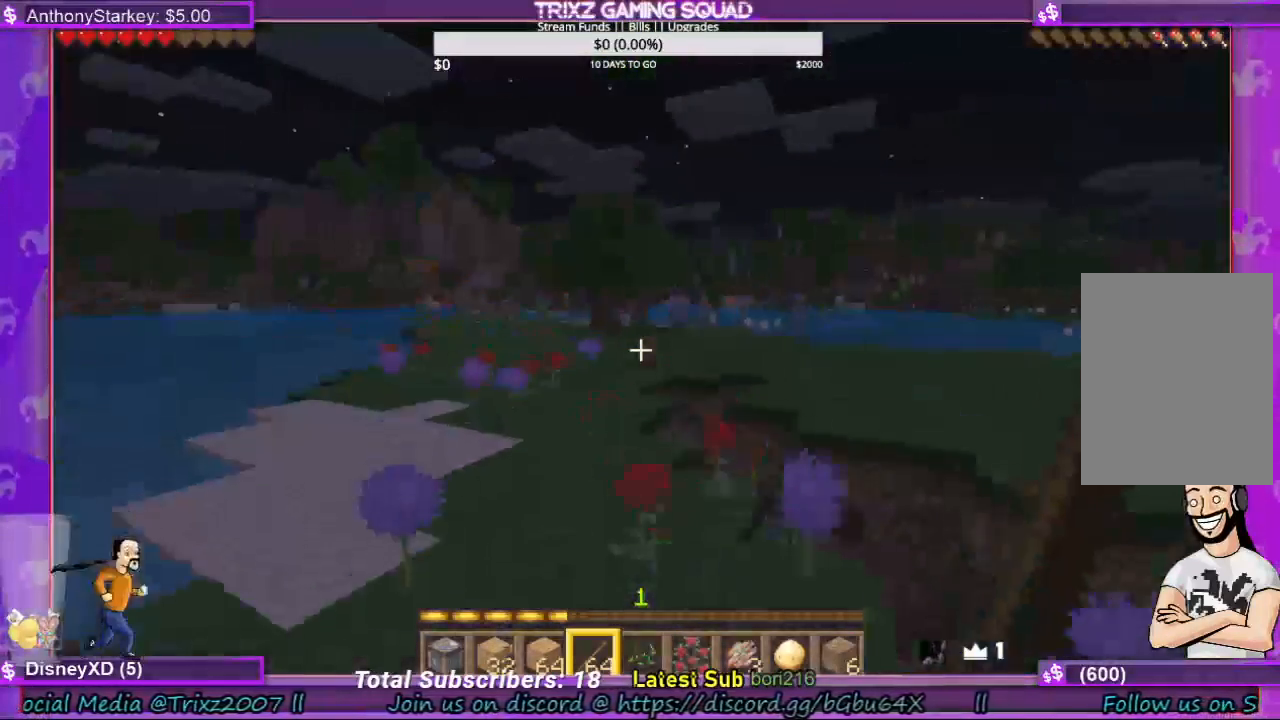
{"keys": [], "mouse": [], "events": [[67, "a", "down"], [267, "w", "up"], [367, "shift", "up"], [467, "a", "up"]]}
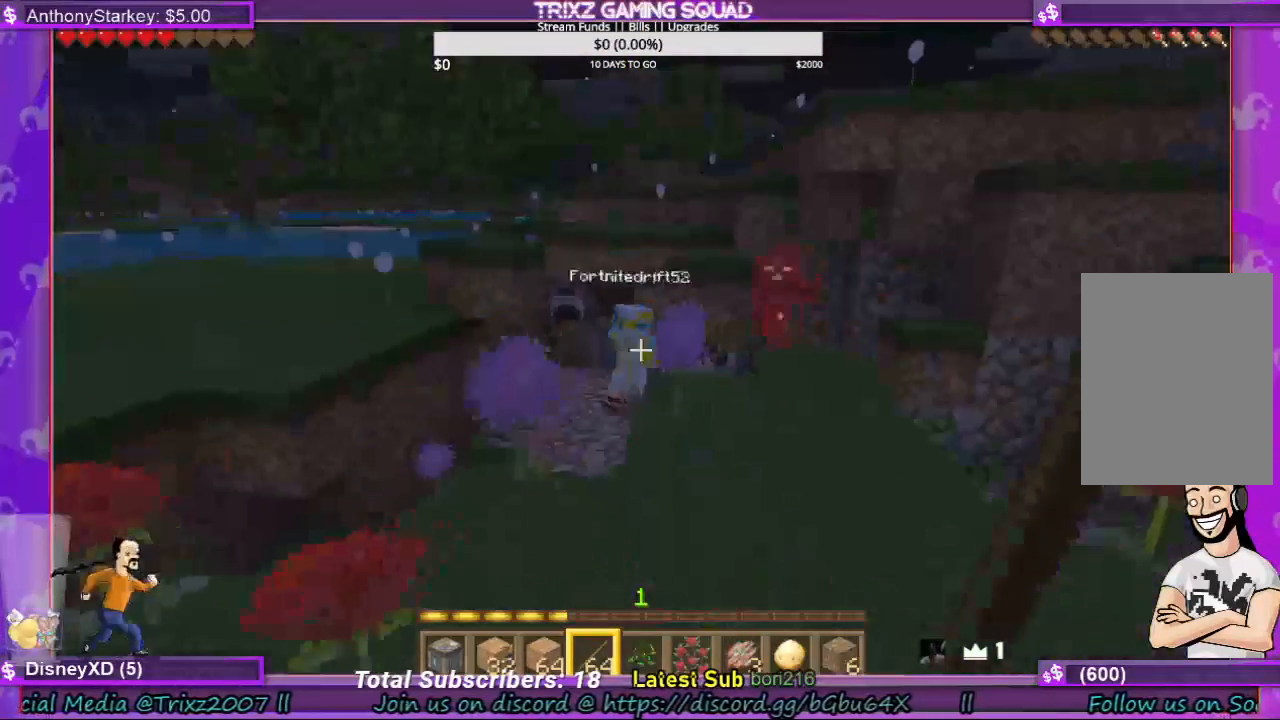
{"keys": [], "mouse": [], "events": [[100, "tab", "down"], [267, "tab", "up"]]}
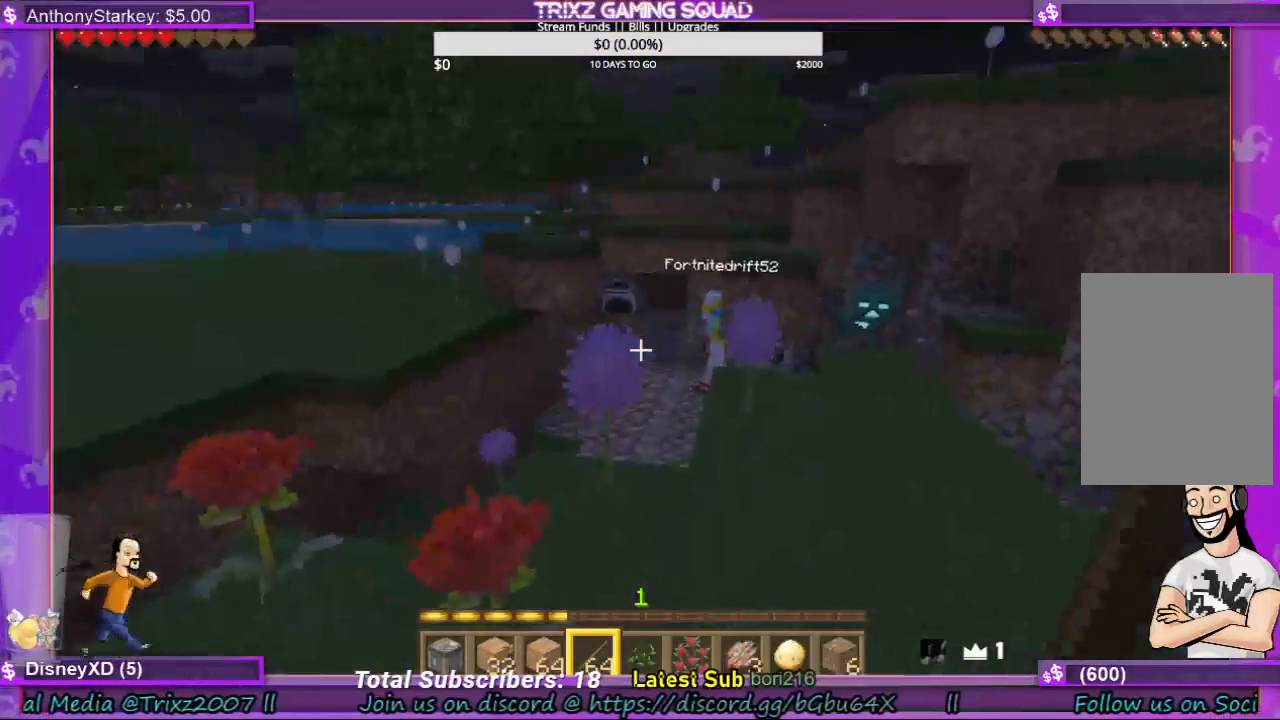
{"keys": [], "mouse": [], "events": [[333, "e", "down"], [433, "e", "up"]]}
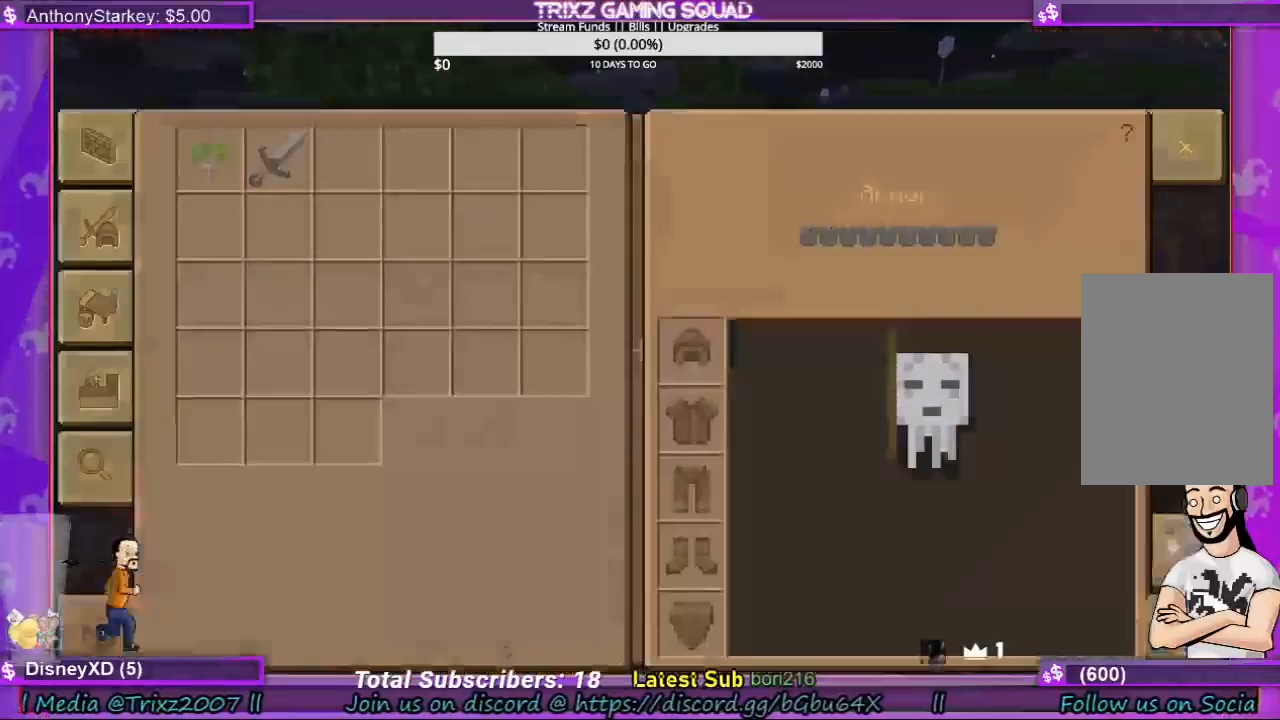
{"keys": [], "mouse": [], "events": []}
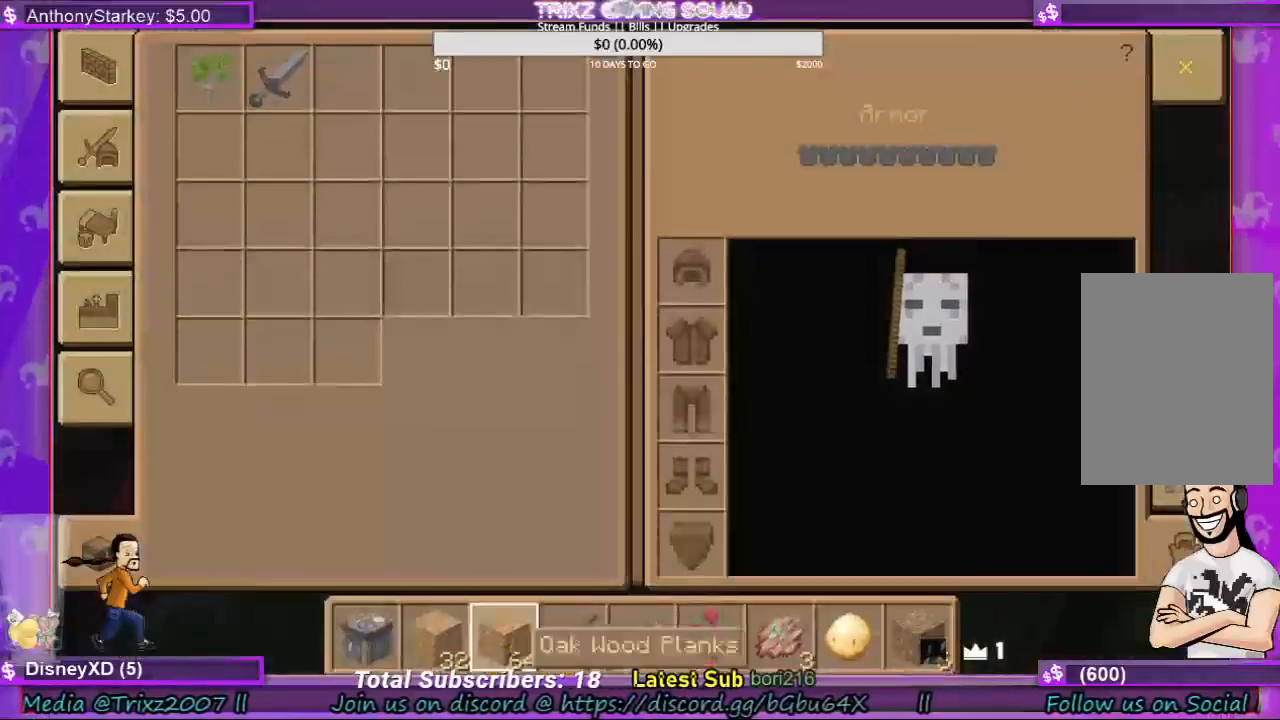
{"keys": [], "mouse": [], "events": []}
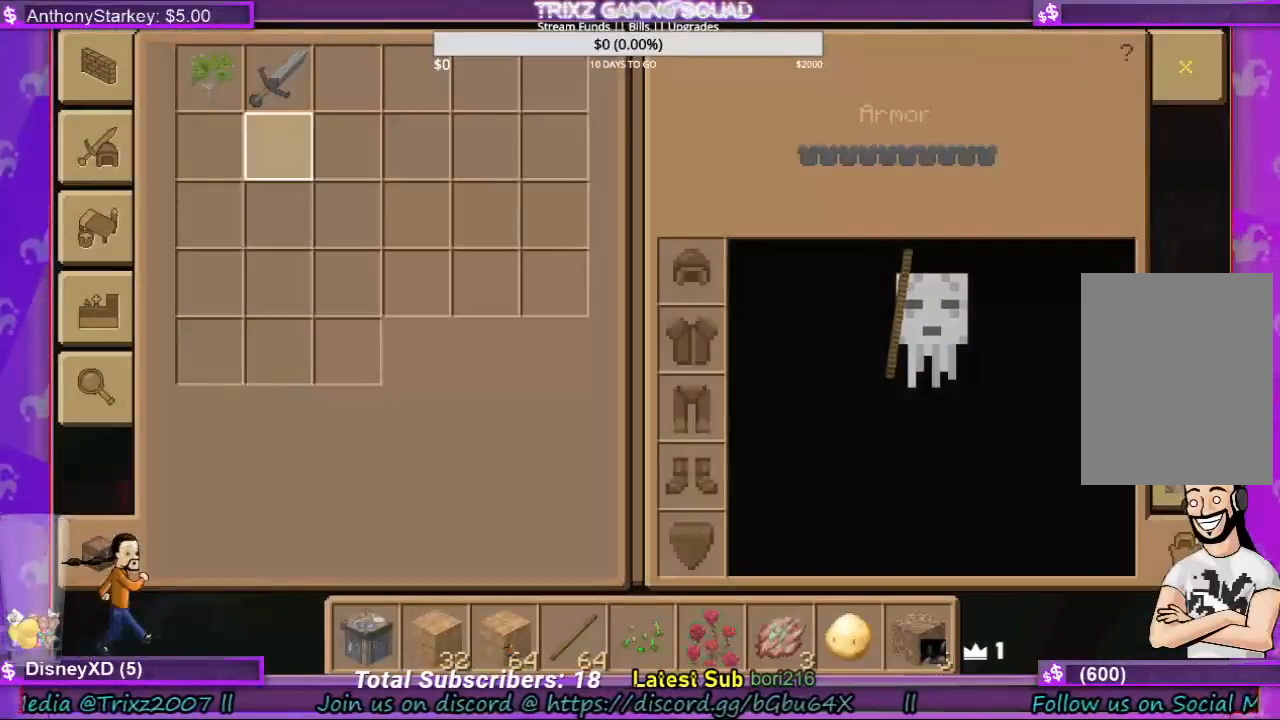
{"keys": [], "mouse": [], "events": [[233, "mouse_left", "down"], [300, "mouse_left", "up"]]}
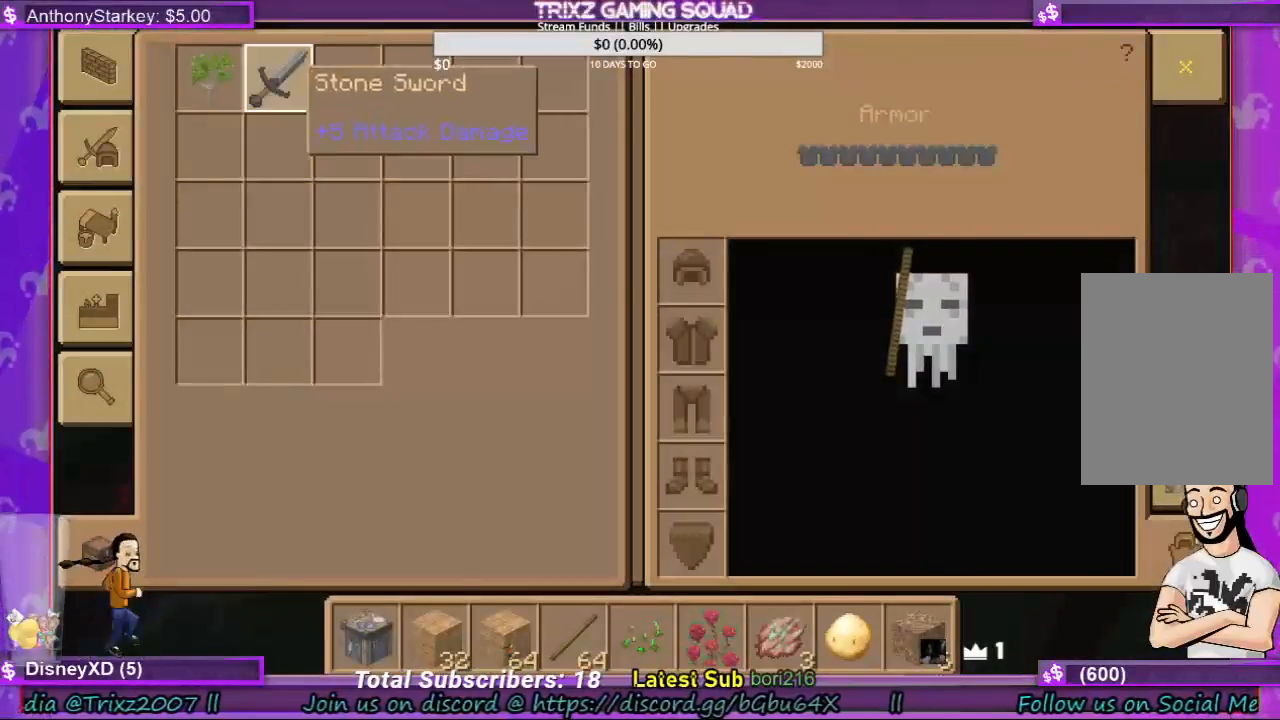
{"keys": [], "mouse": [], "events": [[33, "mouse_left", "down"], [100, "mouse_left", "up"]]}
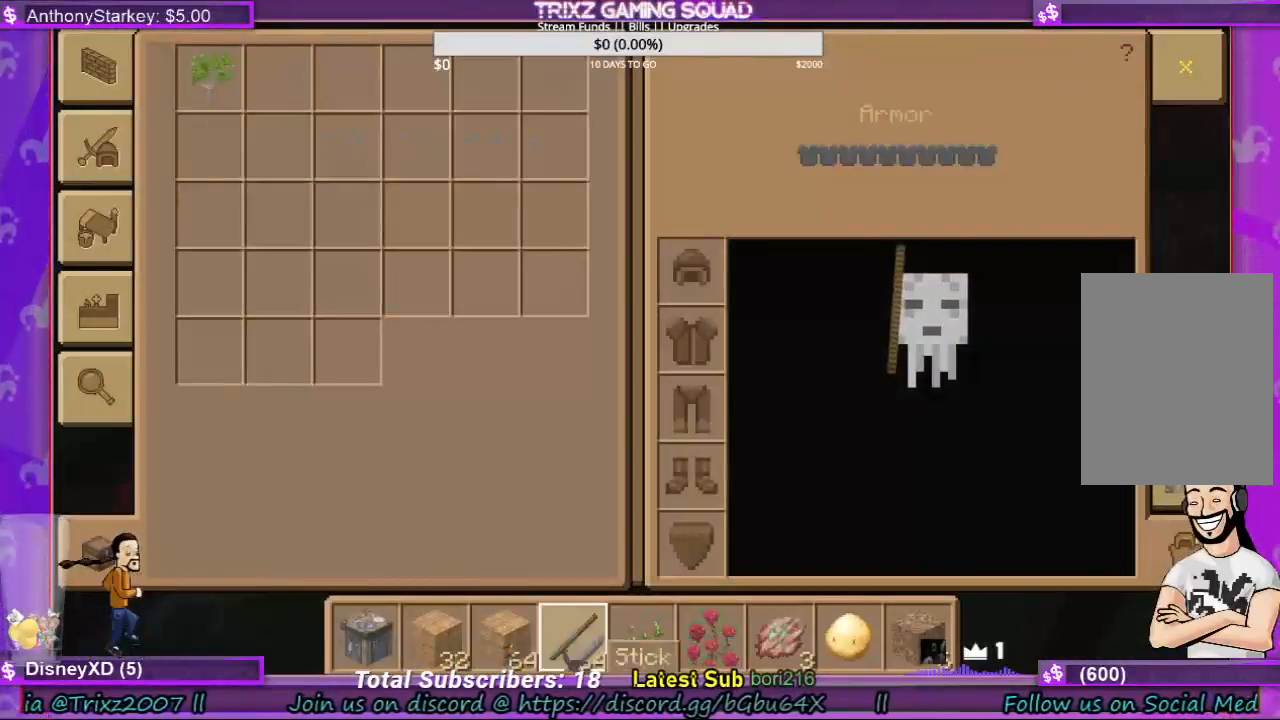
{"keys": [], "mouse": [], "events": []}
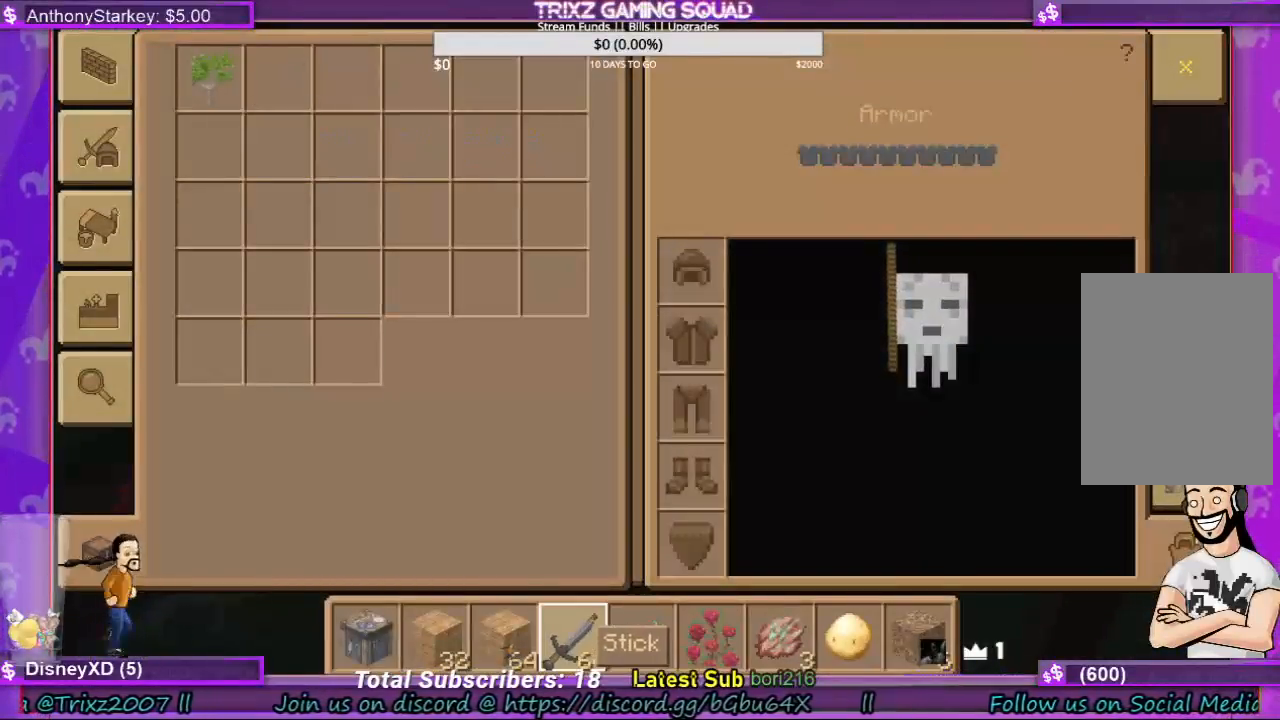
{"keys": [], "mouse": [], "events": [[167, "mouse_left", "down"], [267, "mouse_left", "up"]]}
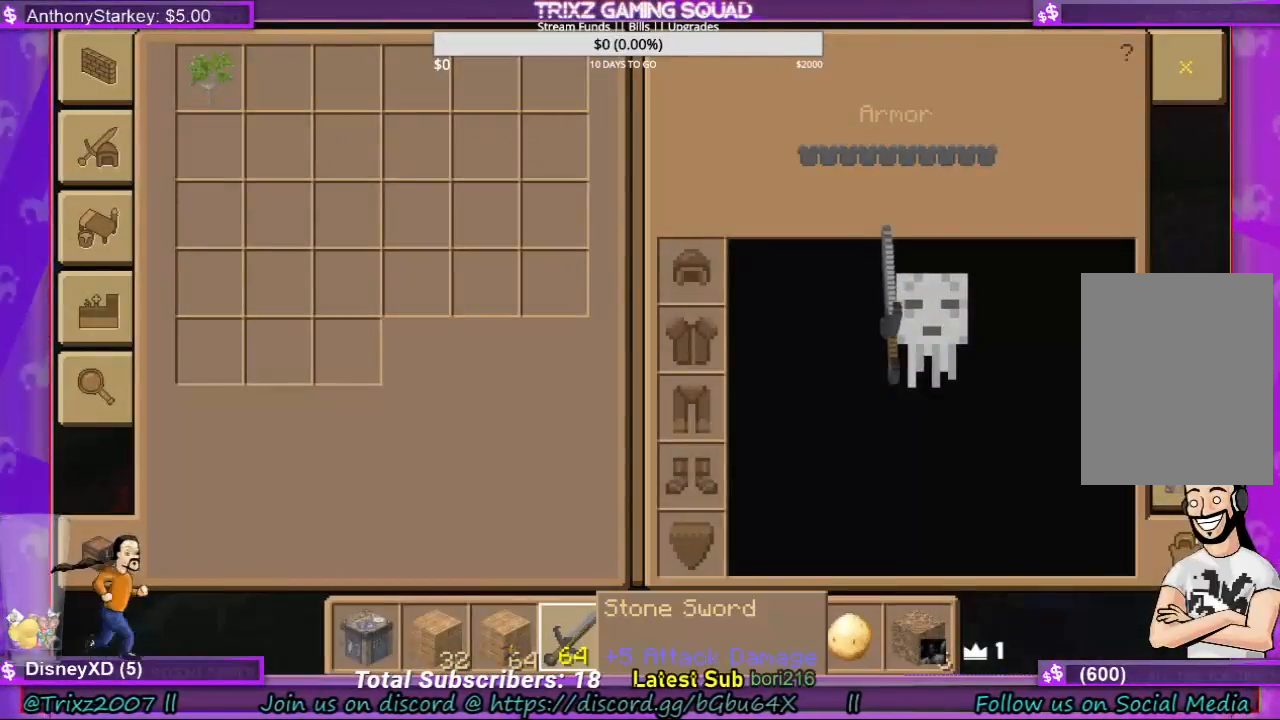
{"keys": [], "mouse": [], "events": []}
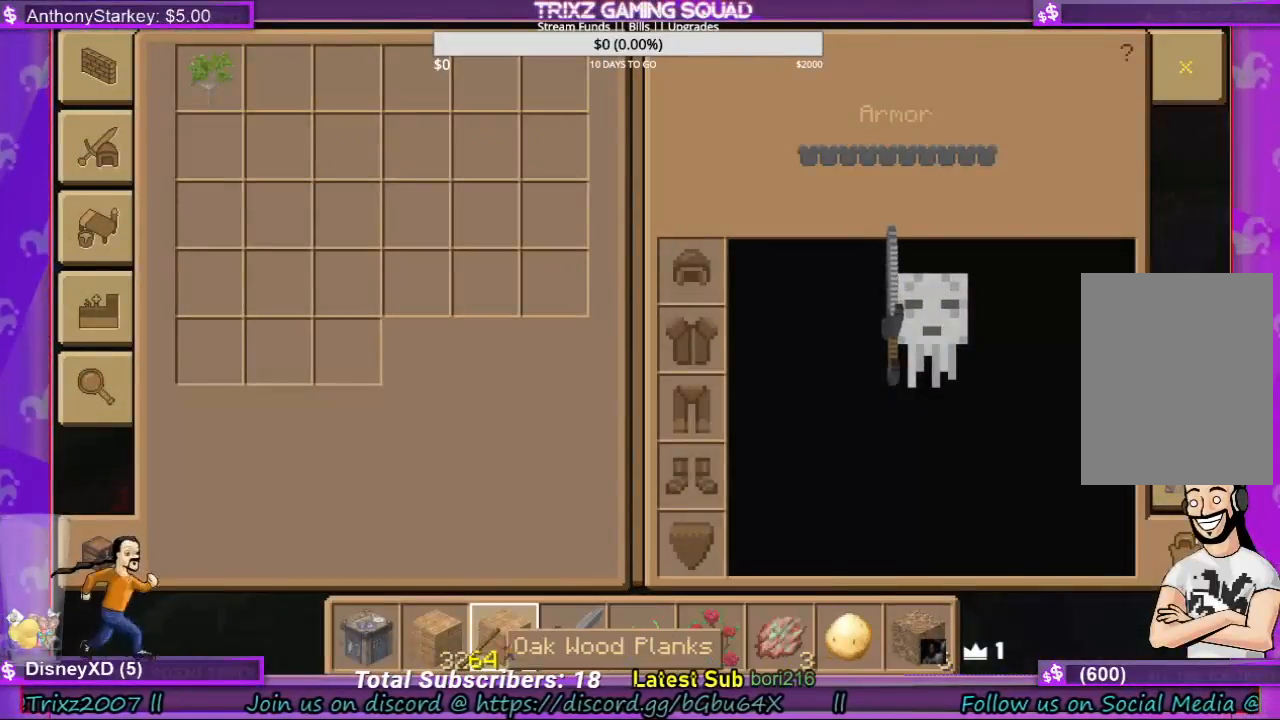
{"keys": [], "mouse": [], "events": []}
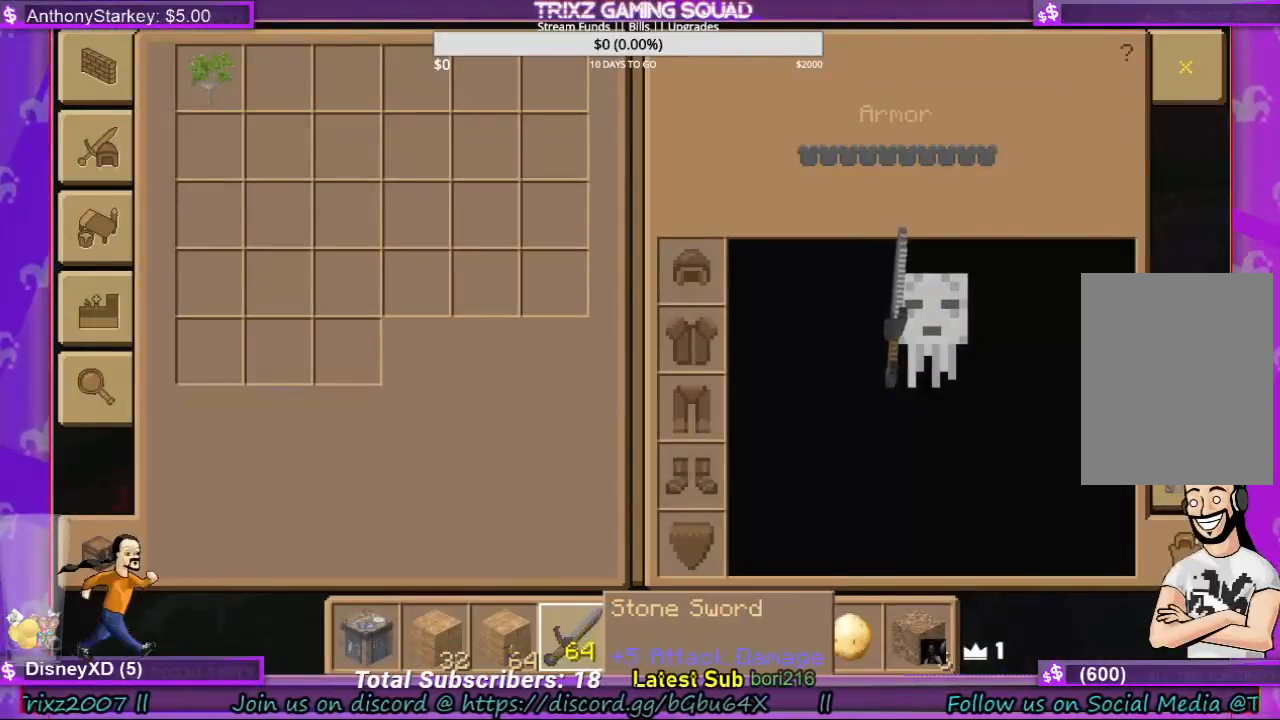
{"keys": [], "mouse": [], "events": [[33, "mouse_left", "down"], [133, "mouse_left", "up"]]}
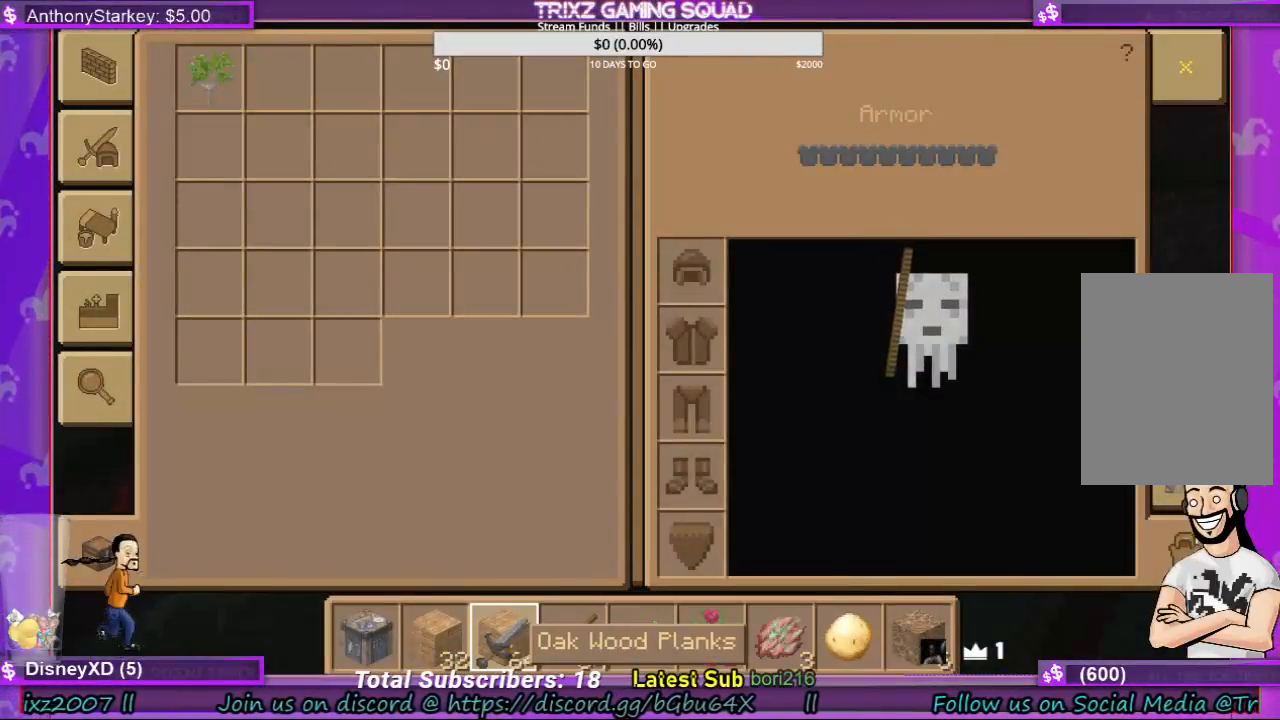
{"keys": [], "mouse": [], "events": [[233, "mouse_left", "down"], [333, "mouse_left", "up"]]}
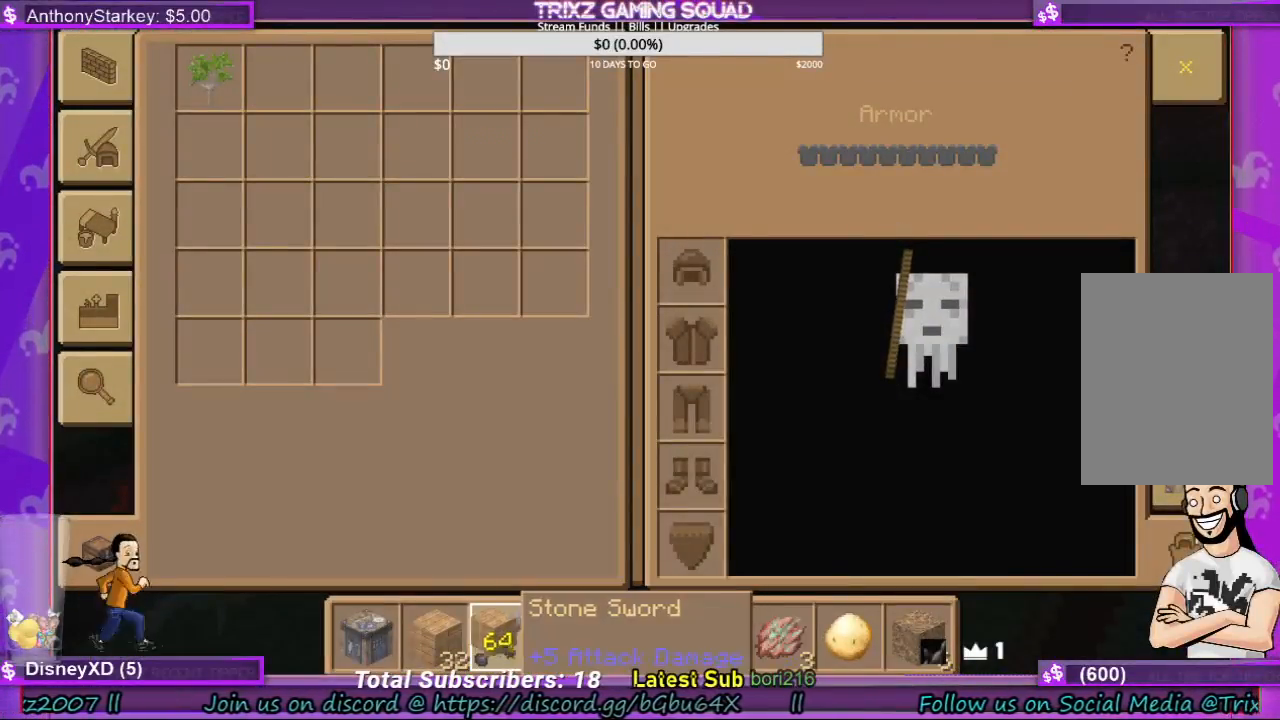
{"keys": [], "mouse": [], "events": []}
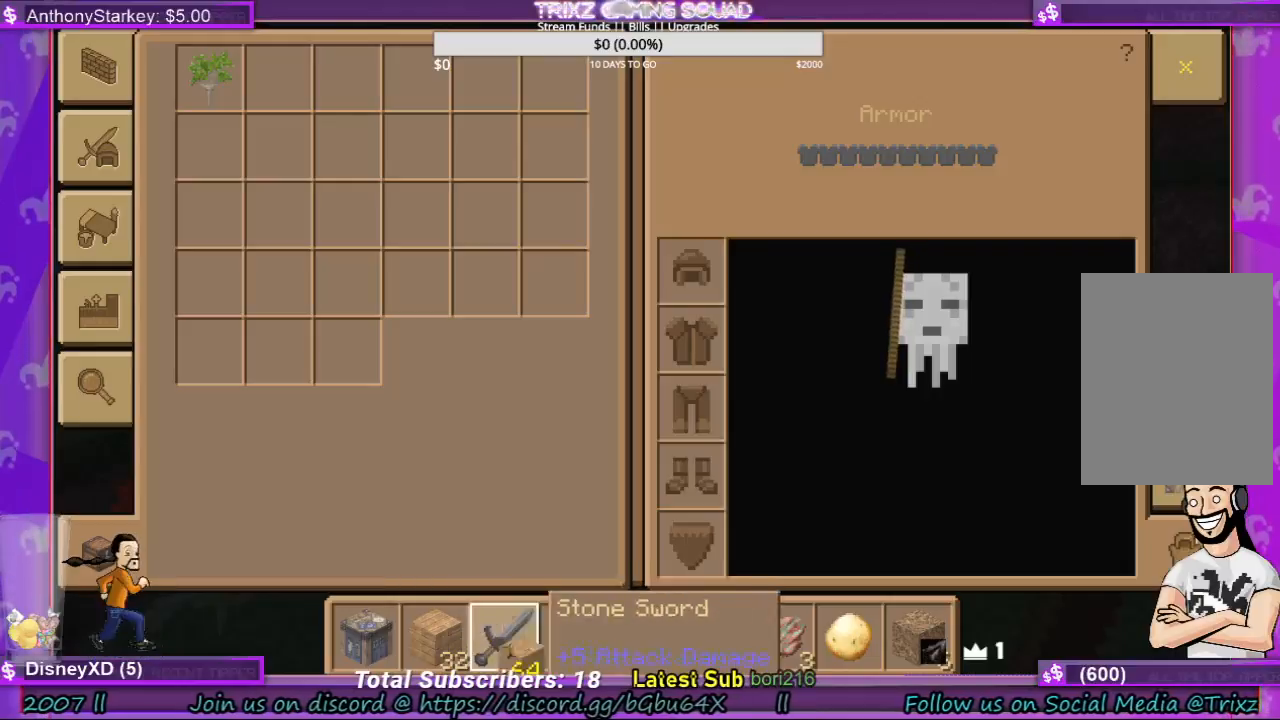
{"keys": [], "mouse": [], "events": []}
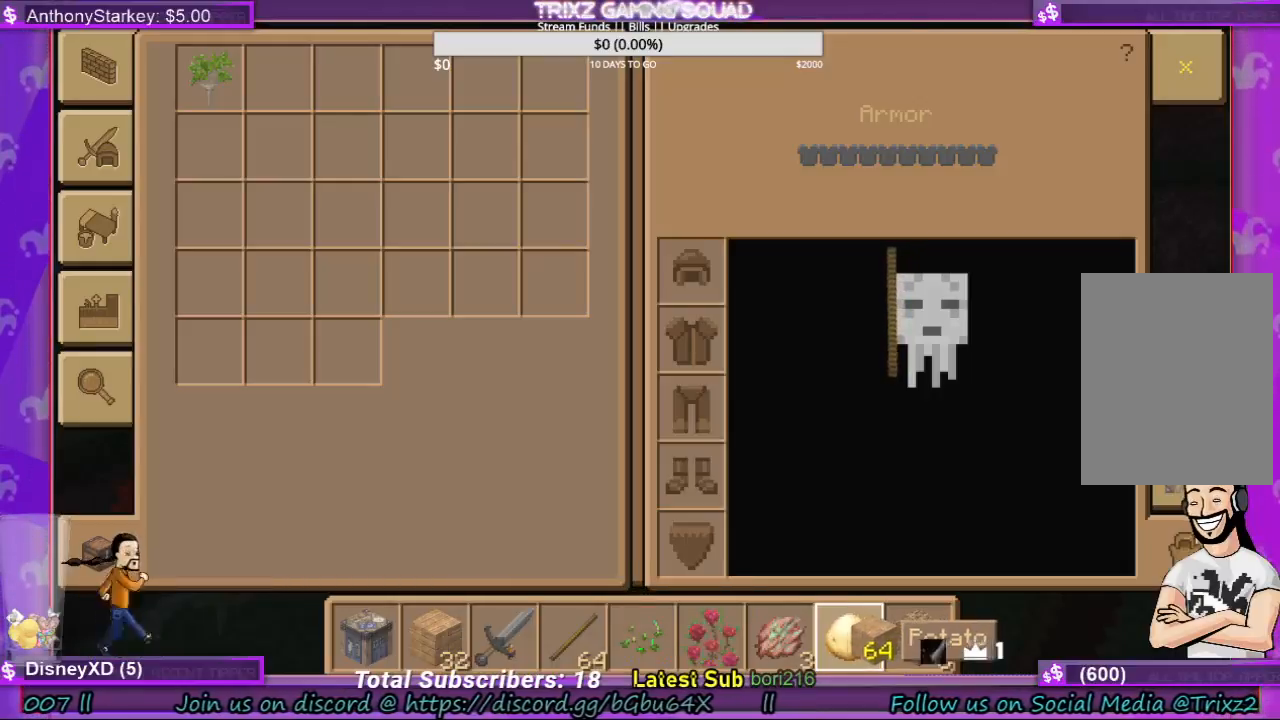
{"keys": [], "mouse": [], "events": []}
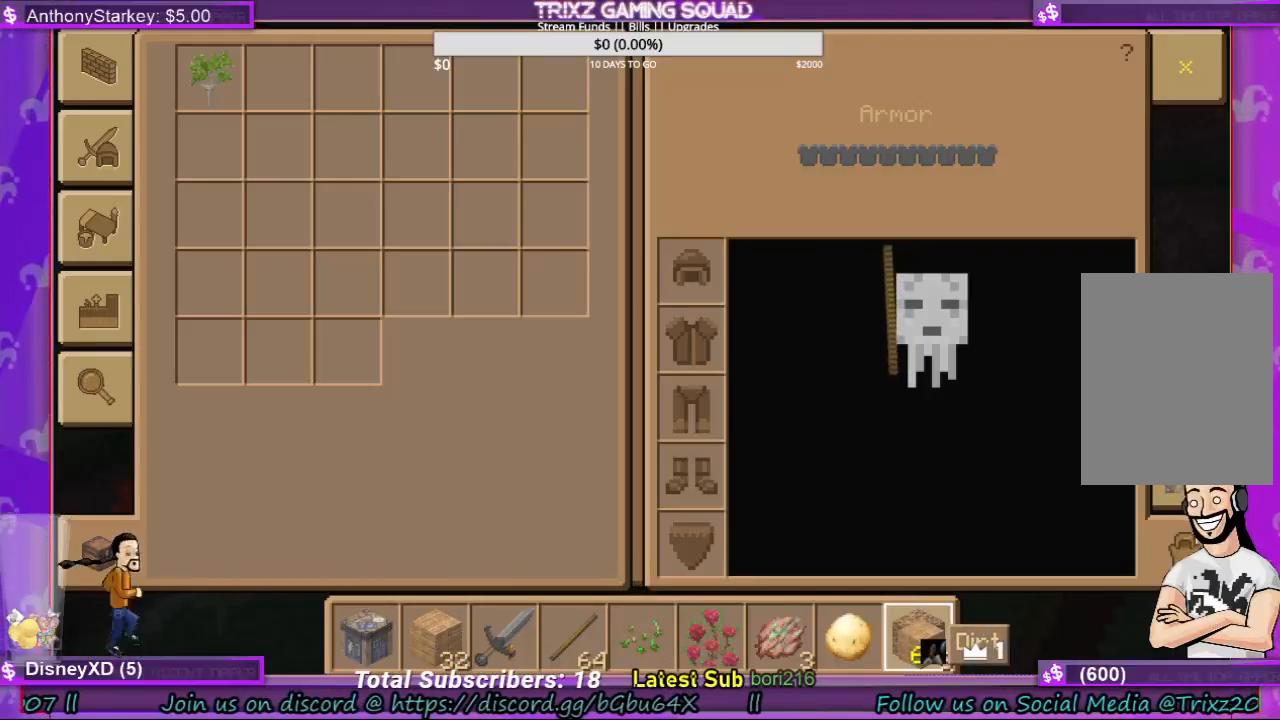
{"keys": [], "mouse": [], "events": []}
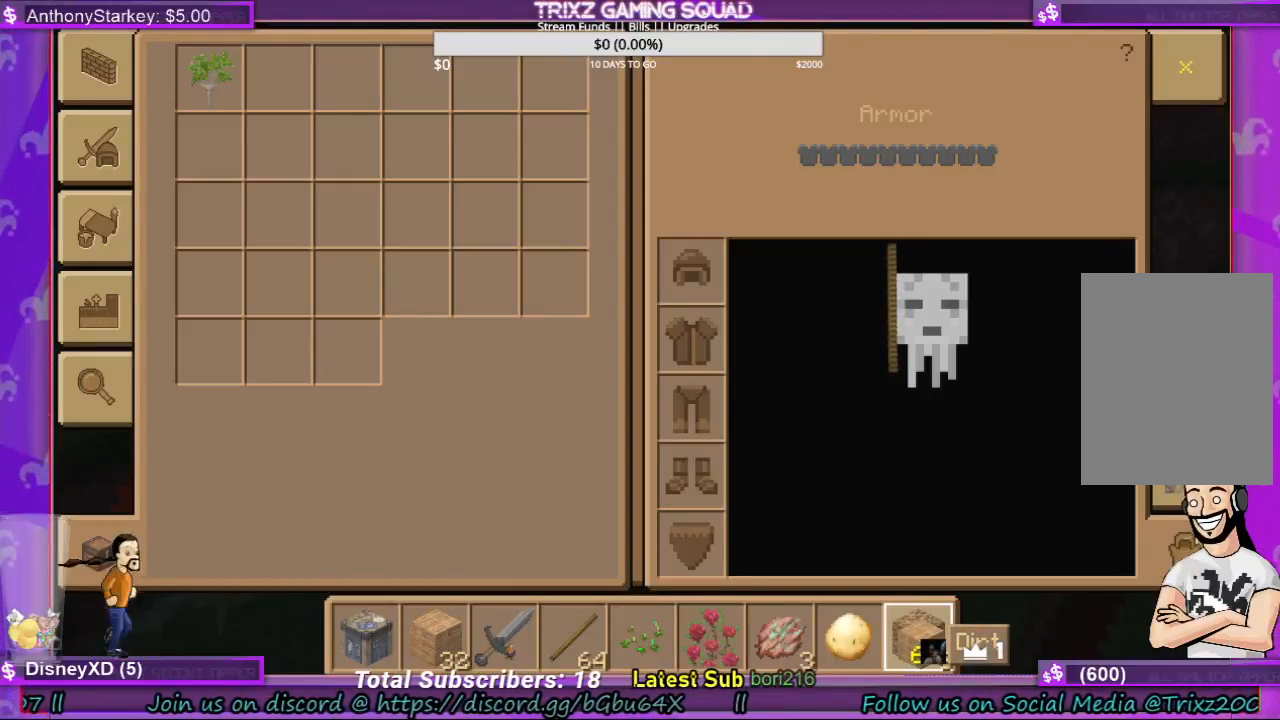
{"keys": [], "mouse": [], "events": []}
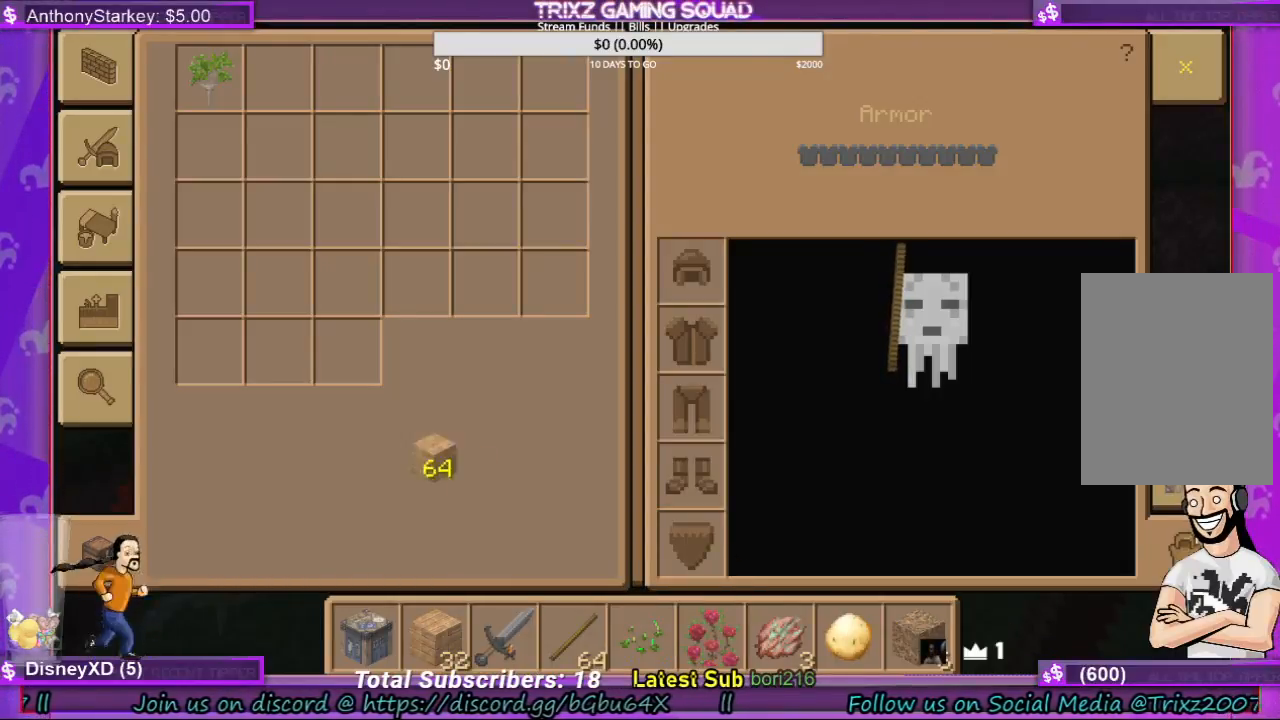
{"keys": [], "mouse": [], "events": []}
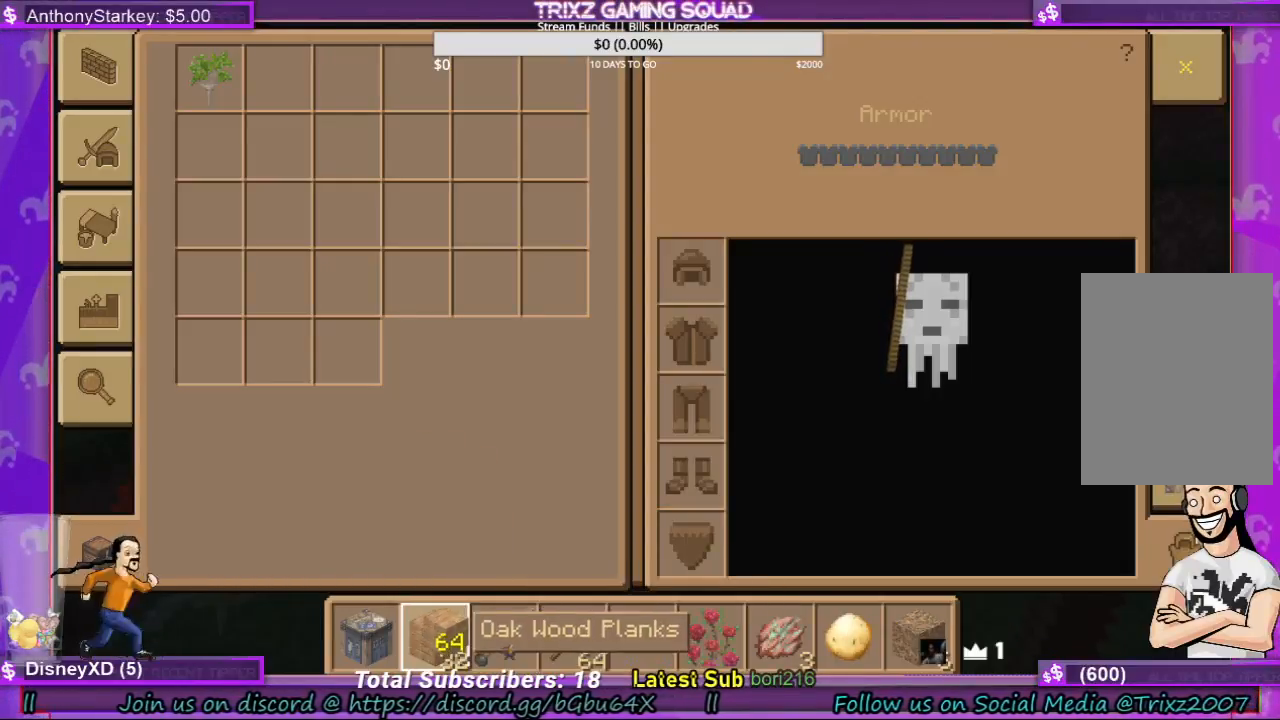
{"keys": [], "mouse": [], "events": [[67, "mouse_left", "down"], [167, "mouse_left", "up"], [233, "mouse_right", "down"], [333, "mouse_right", "up"]]}
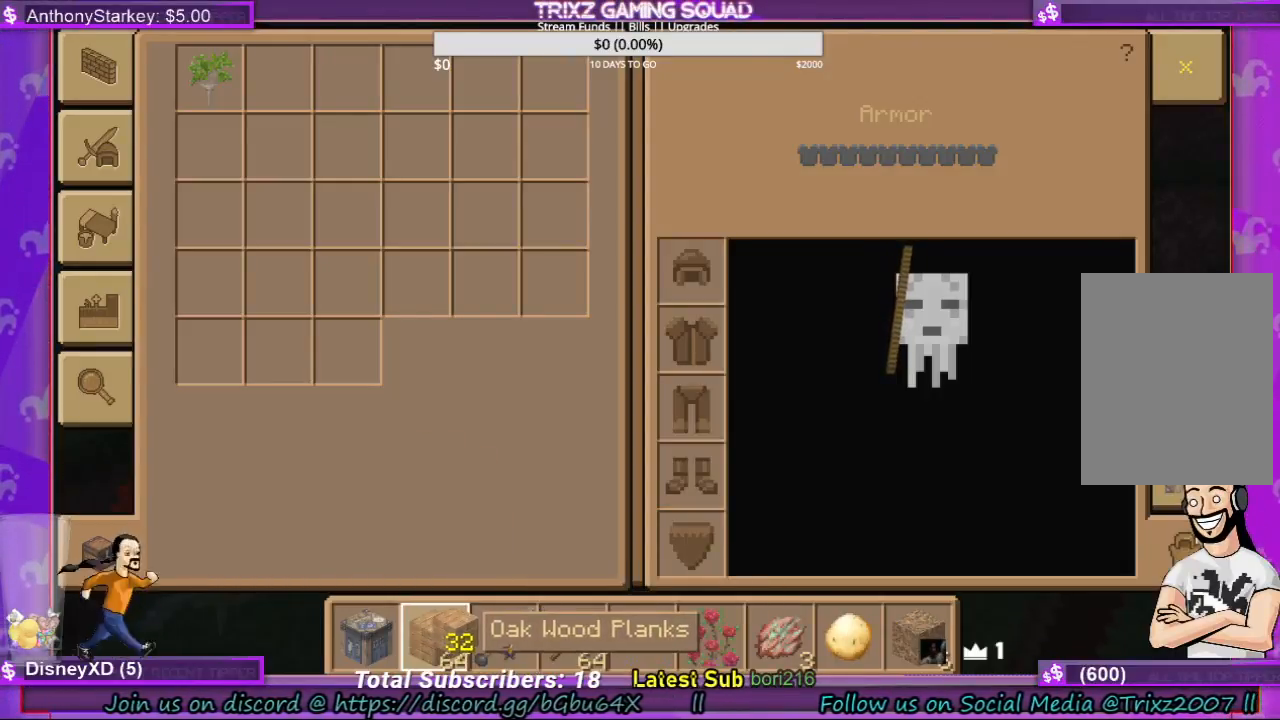
{"keys": [], "mouse": ["left"], "events": [[200, "mouse_right", "down"], [367, "mouse_right", "up"], [500, "mouse_left", "down"]]}